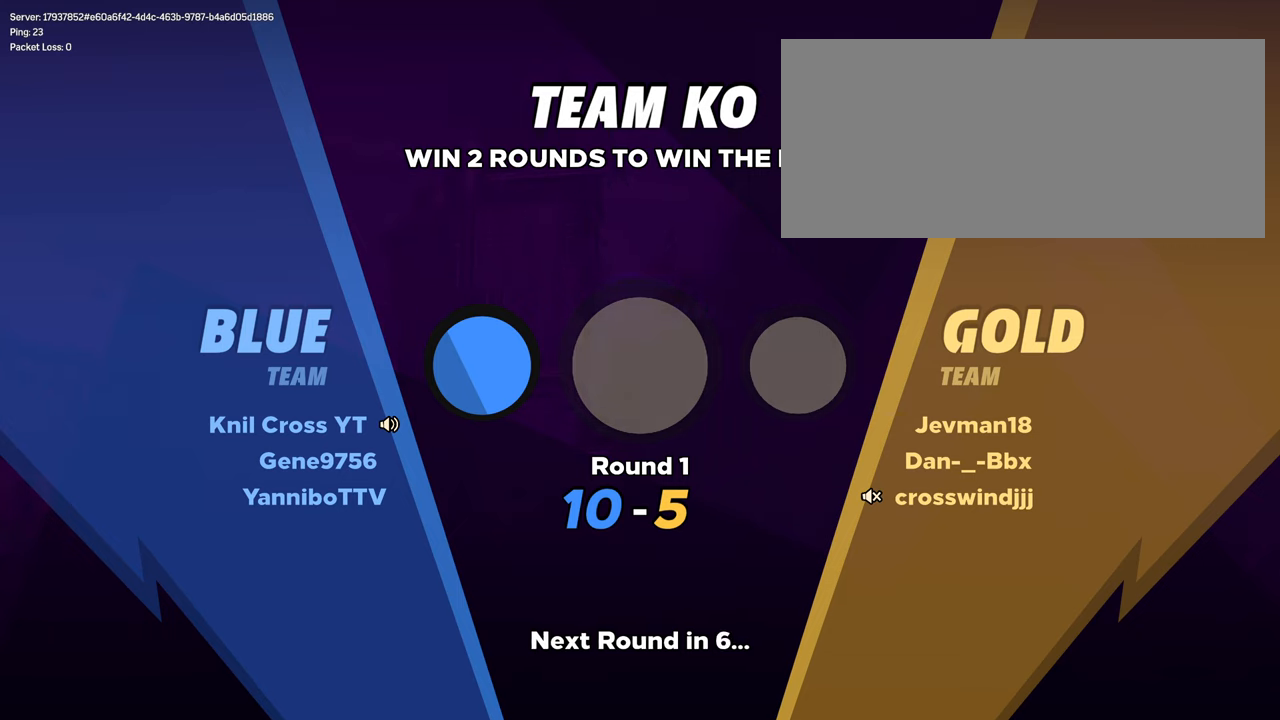
Gameplay with keyboard and mouse; each line is a JSON object with the keys and mouse buttons held at the frame after it. "events" lists presses ("down") and releases ("up") of "a", "alt", "ctrl", "d", "e", "f", "q", "r", "s", "shift", "space", "w", "mouse_left", "mouse_wheel", "mouse_right", "mouse_mb4" and "mouse_mb5" between this image and that frame as [ms after this image, input, new state], when the widget could be followed in between. "mouse_left", "mouse_wheel", "mouse_right", "mouse_mb4", "mouse_mb5" = the "left", "wheel", "right", "mb4", "mb5" buttons of the "mouse" list. No other keys are recorded. "wheel" means that the mouse wheel is clicked or scrolled. Mouse movement is not recorded.
{"keys": [], "mouse": [], "events": [[300, "mouse_wheel", "down"], [500, "mouse_wheel", "up"]]}
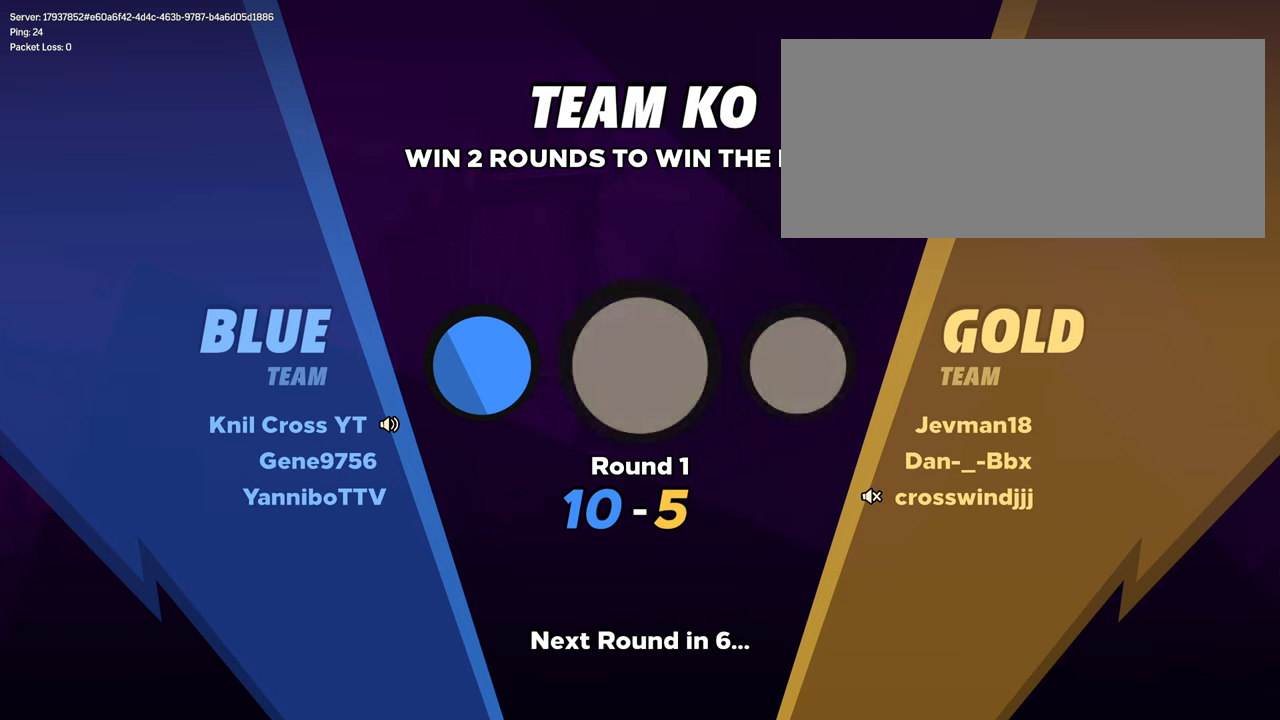
{"keys": [], "mouse": ["wheel"], "events": [[66, "mouse_wheel", "down"]]}
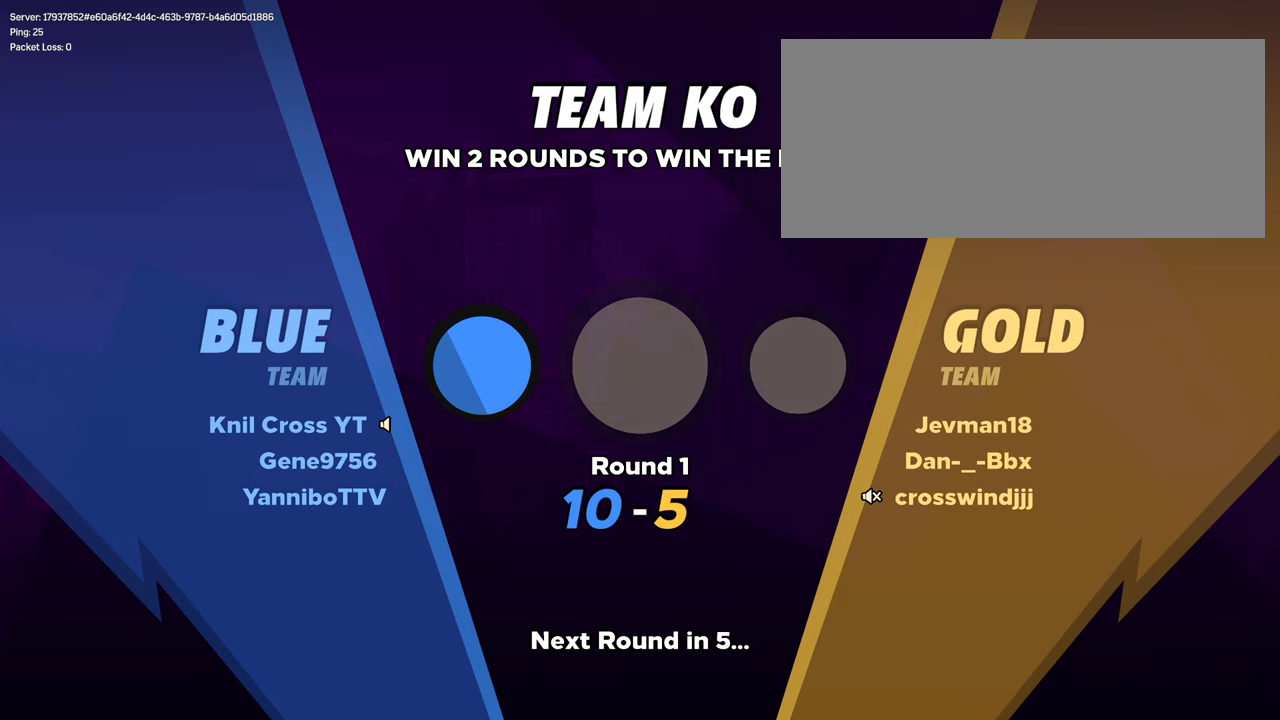
{"keys": [], "mouse": [], "events": [[66, "mouse_wheel", "up"]]}
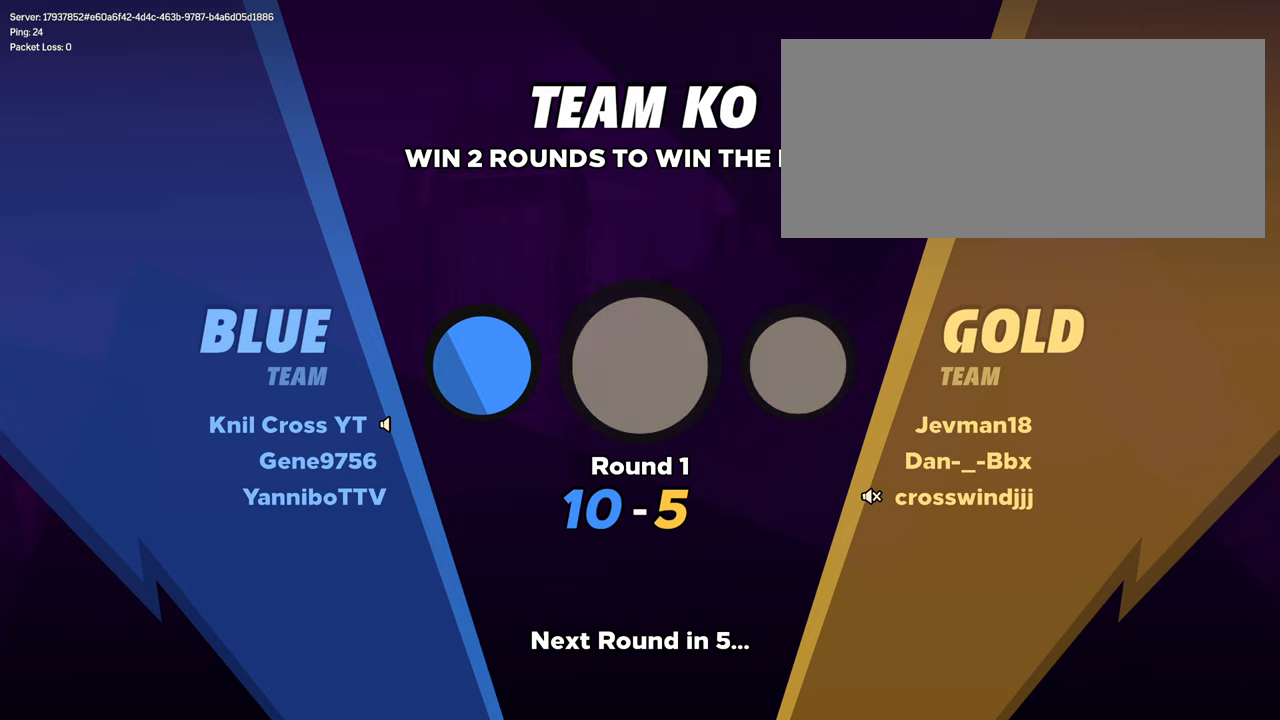
{"keys": [], "mouse": [], "events": []}
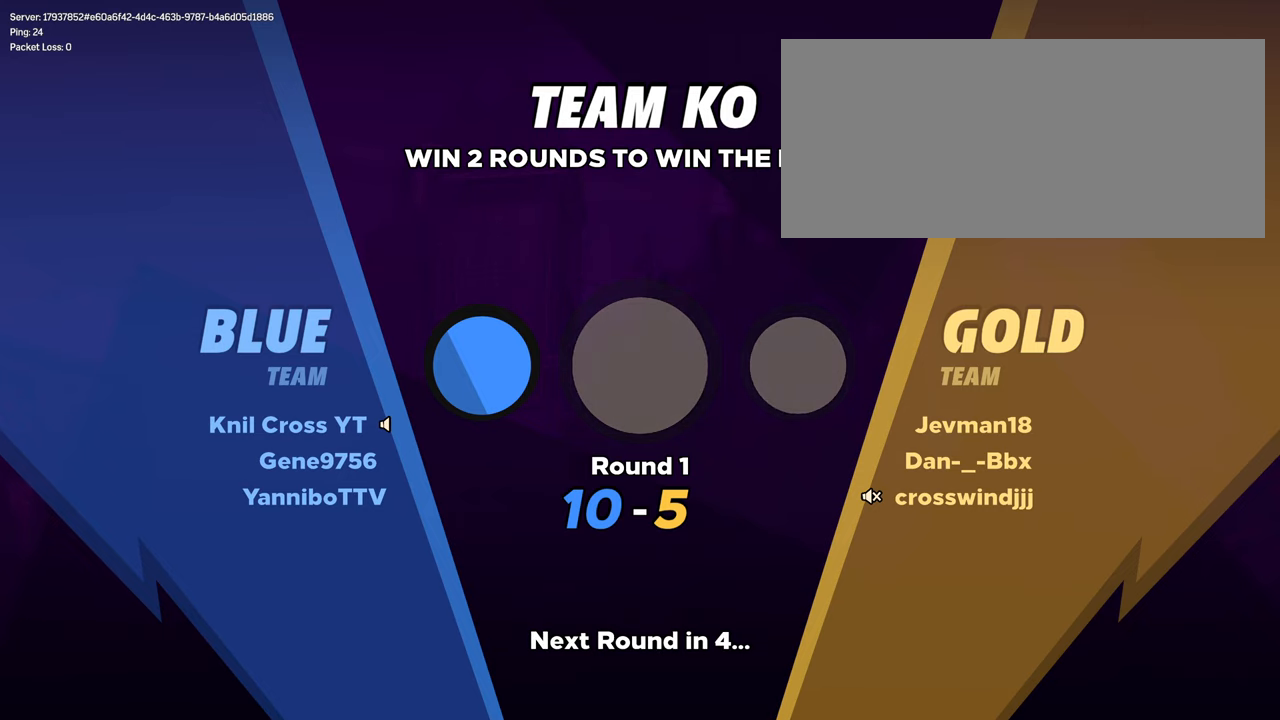
{"keys": [], "mouse": [], "events": [[283, "mouse_wheel", "down"], [400, "mouse_wheel", "up"]]}
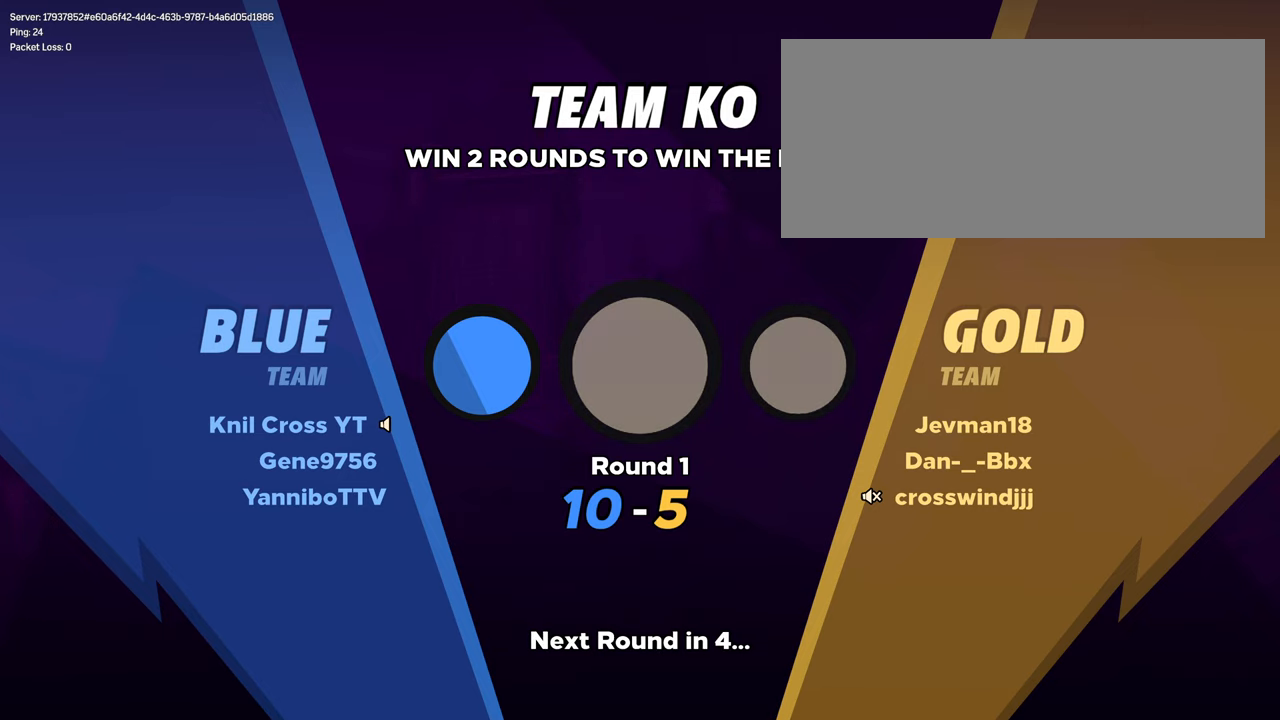
{"keys": [], "mouse": [], "events": [[283, "mouse_wheel", "down"], [417, "mouse_wheel", "up"]]}
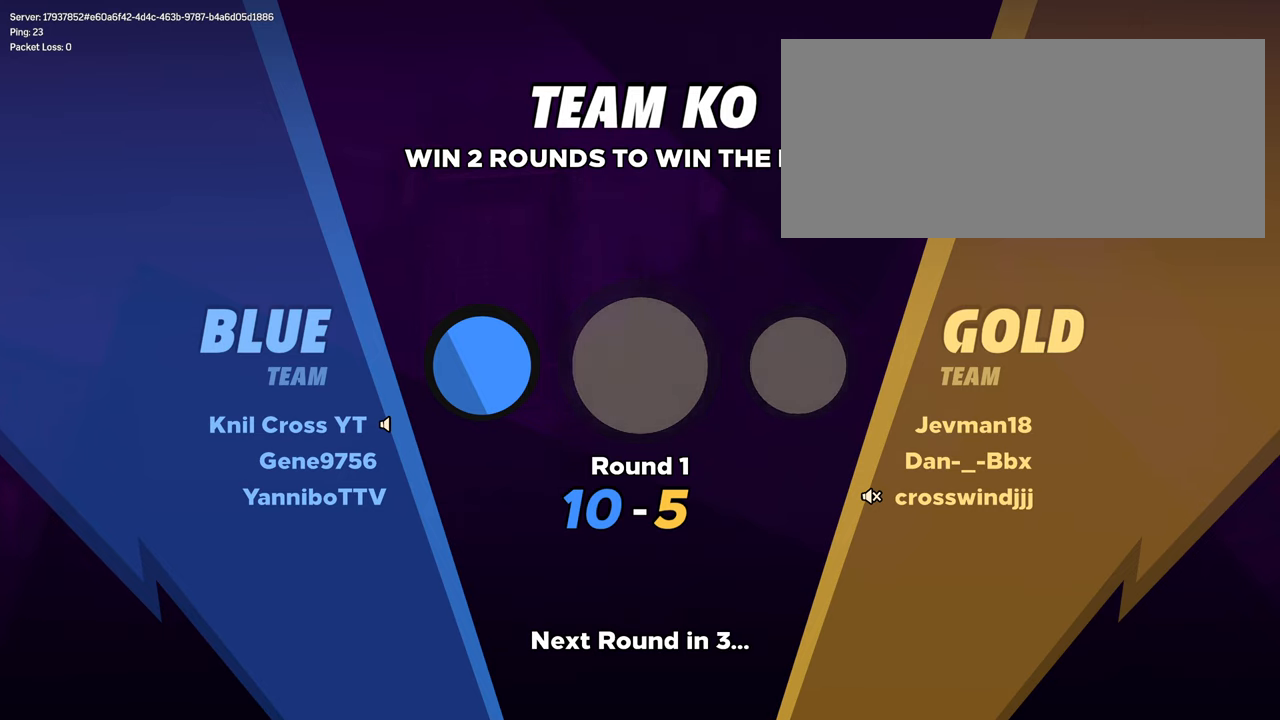
{"keys": [], "mouse": [], "events": [[217, "mouse_wheel", "down"], [350, "mouse_wheel", "up"]]}
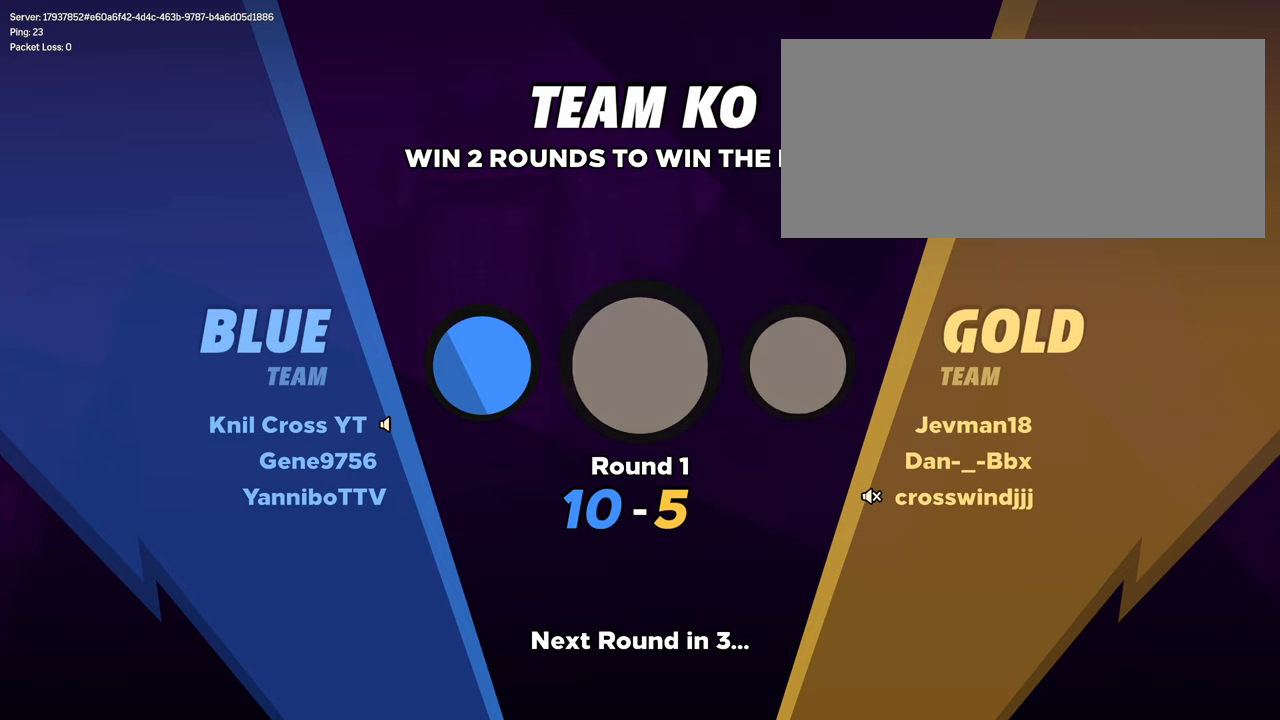
{"keys": [], "mouse": ["wheel"], "events": [[33, "mouse_wheel", "down"], [167, "mouse_wheel", "up"], [267, "mouse_wheel", "down"], [400, "mouse_wheel", "up"], [450, "mouse_wheel", "down"]]}
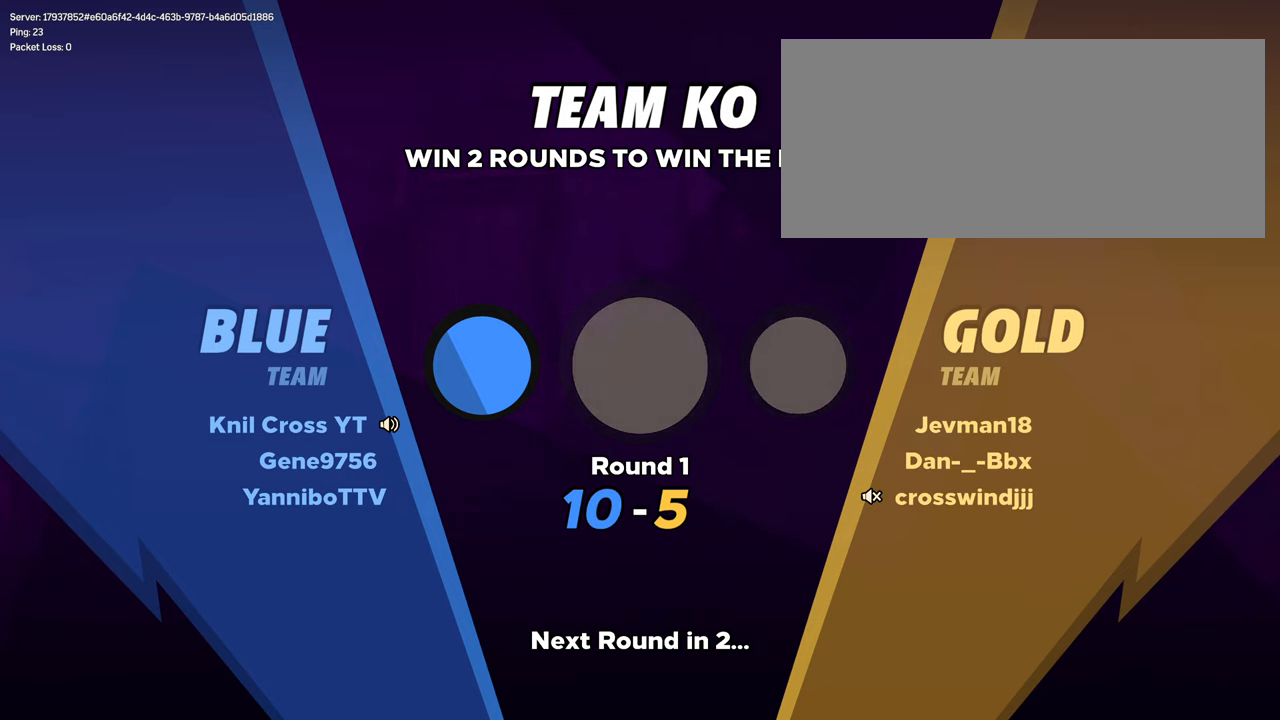
{"keys": [], "mouse": ["wheel"], "events": [[83, "mouse_wheel", "up"], [367, "mouse_wheel", "down"]]}
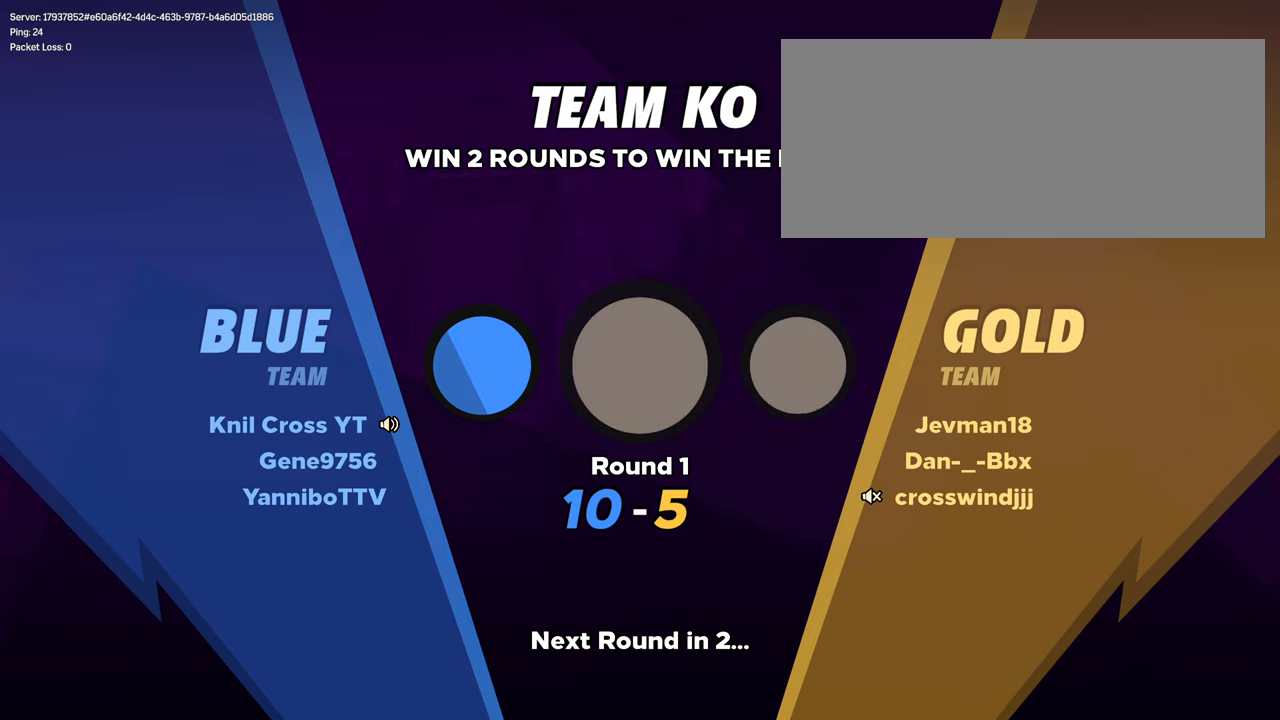
{"keys": [], "mouse": [], "events": [[450, "mouse_wheel", "up"]]}
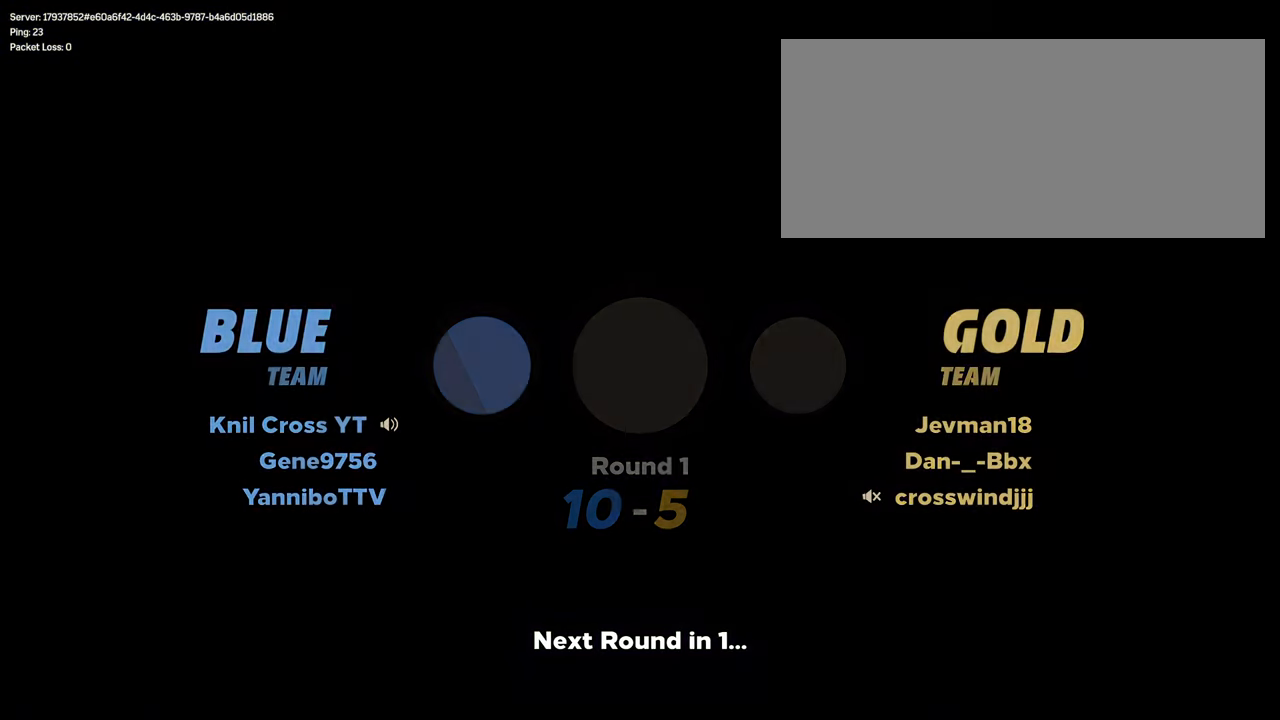
{"keys": [], "mouse": [], "events": [[217, "mouse_wheel", "down"], [467, "mouse_wheel", "up"]]}
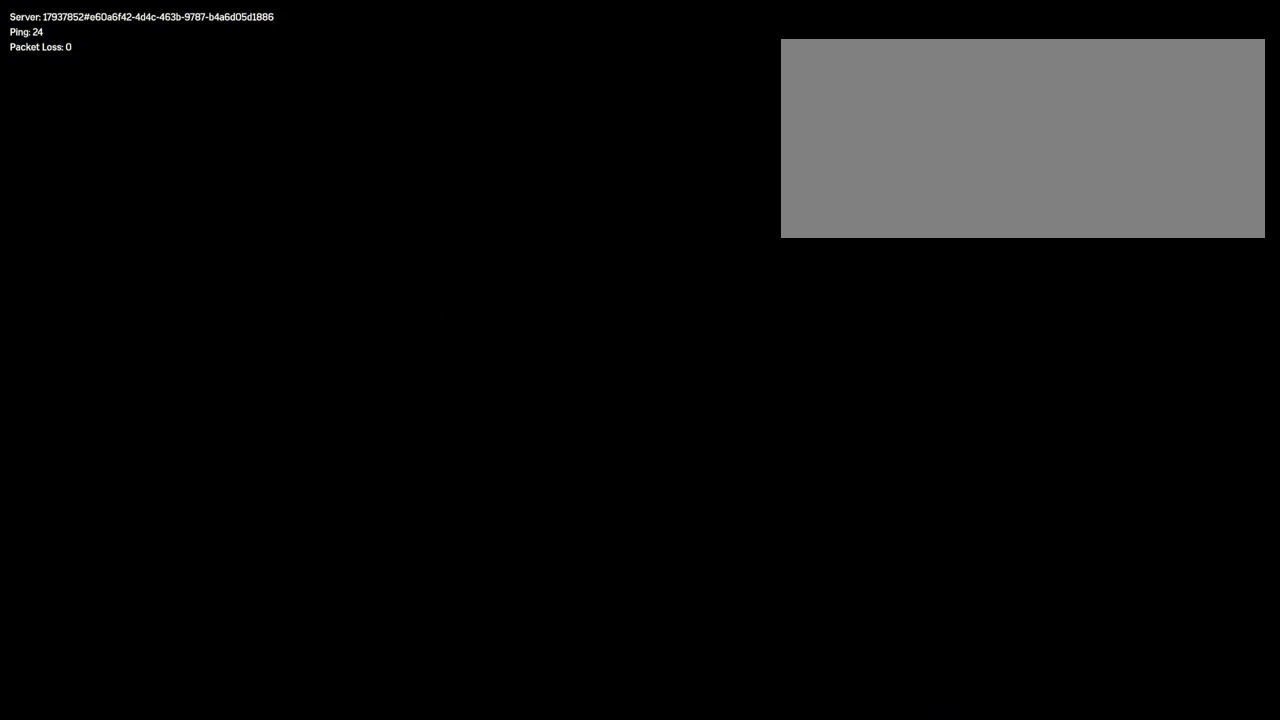
{"keys": [], "mouse": [], "events": []}
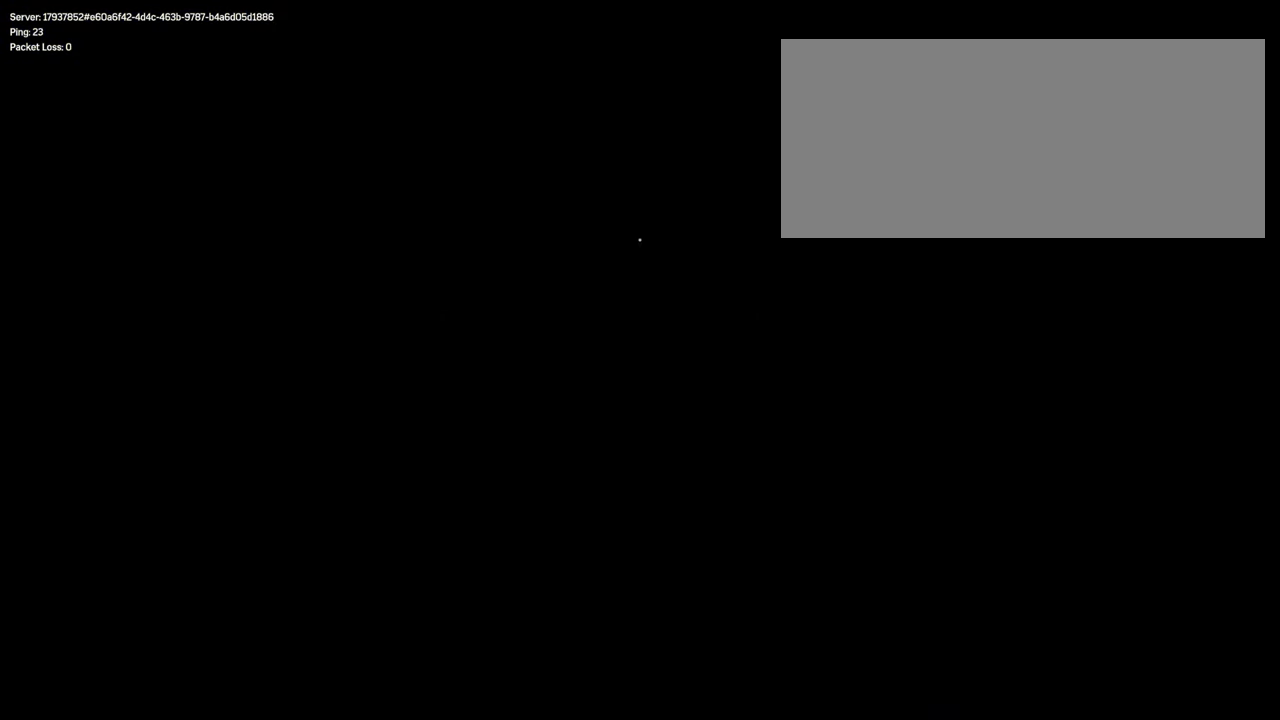
{"keys": [], "mouse": ["left"], "events": [[417, "mouse_left", "down"]]}
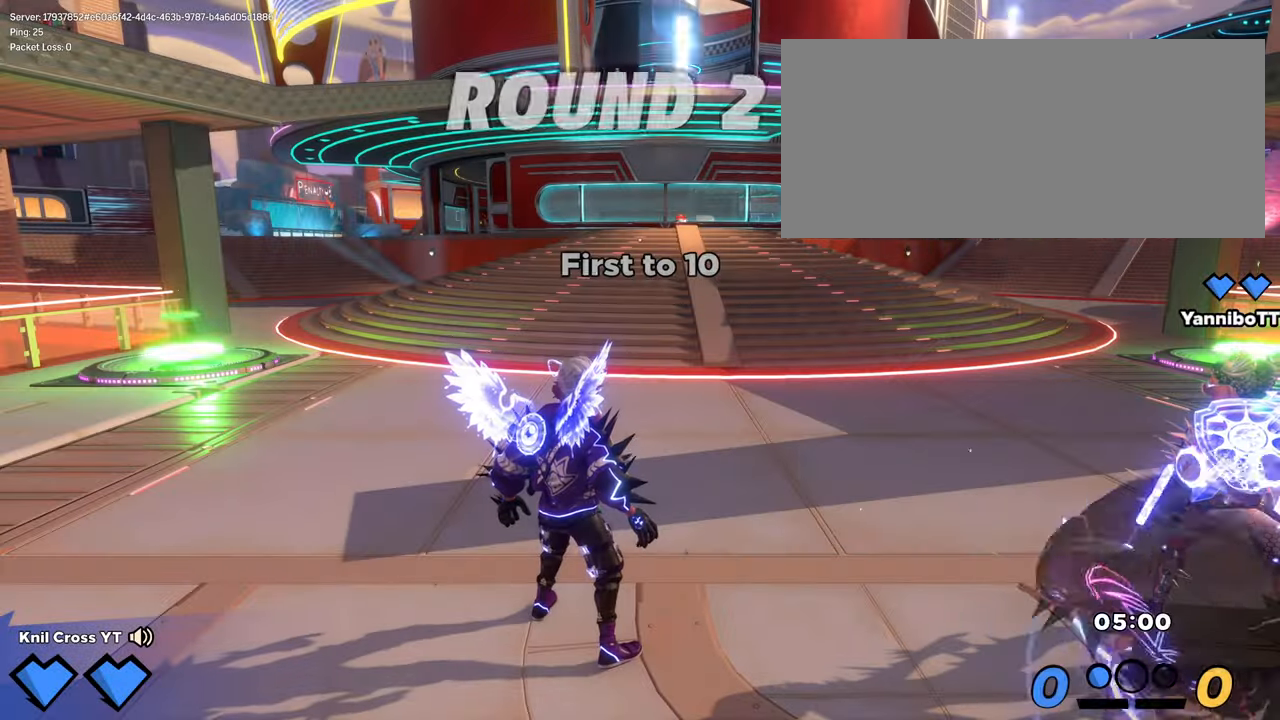
{"keys": [], "mouse": [], "events": [[34, "mouse_left", "up"]]}
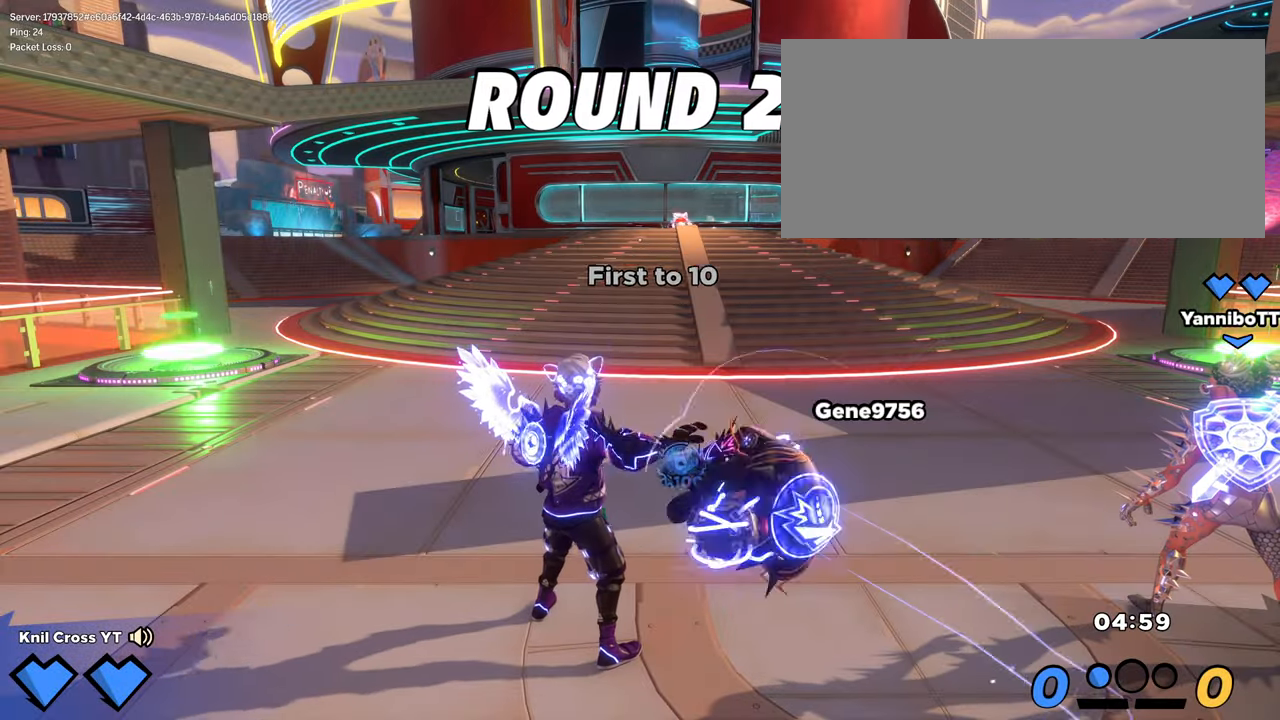
{"keys": ["ctrl"], "mouse": [], "events": [[500, "ctrl", "down"]]}
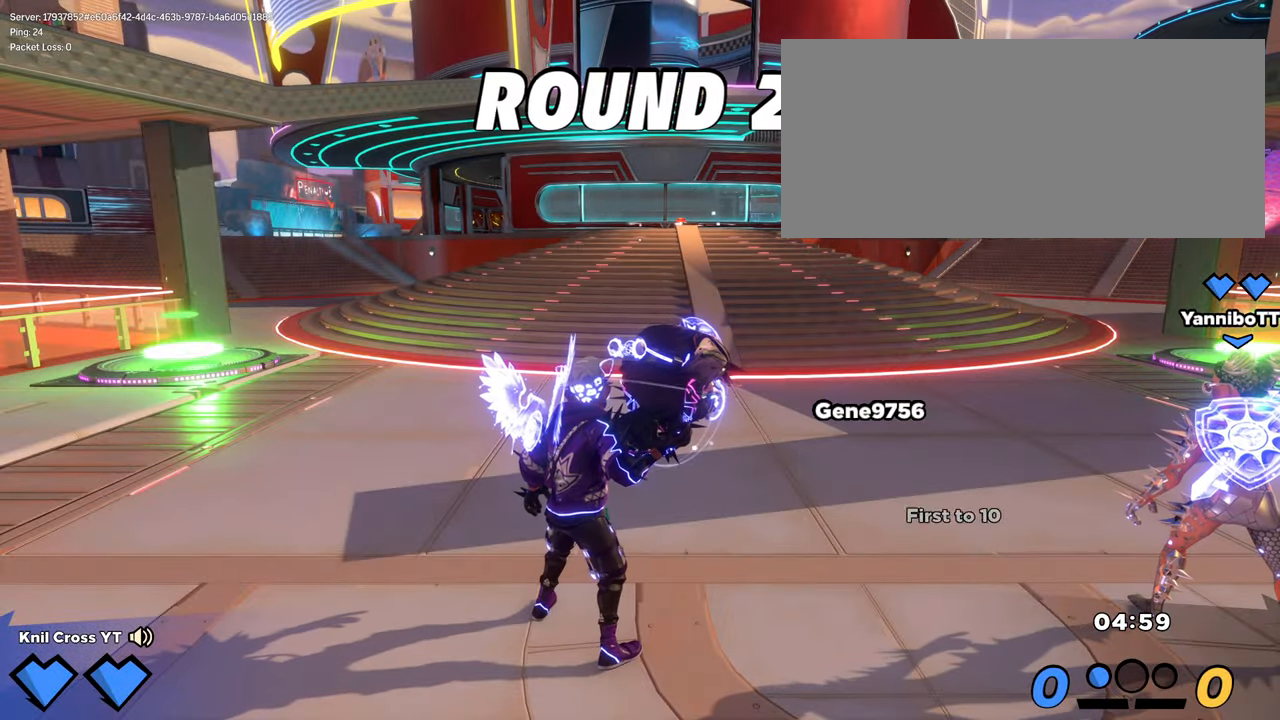
{"keys": [], "mouse": [], "events": [[234, "ctrl", "up"]]}
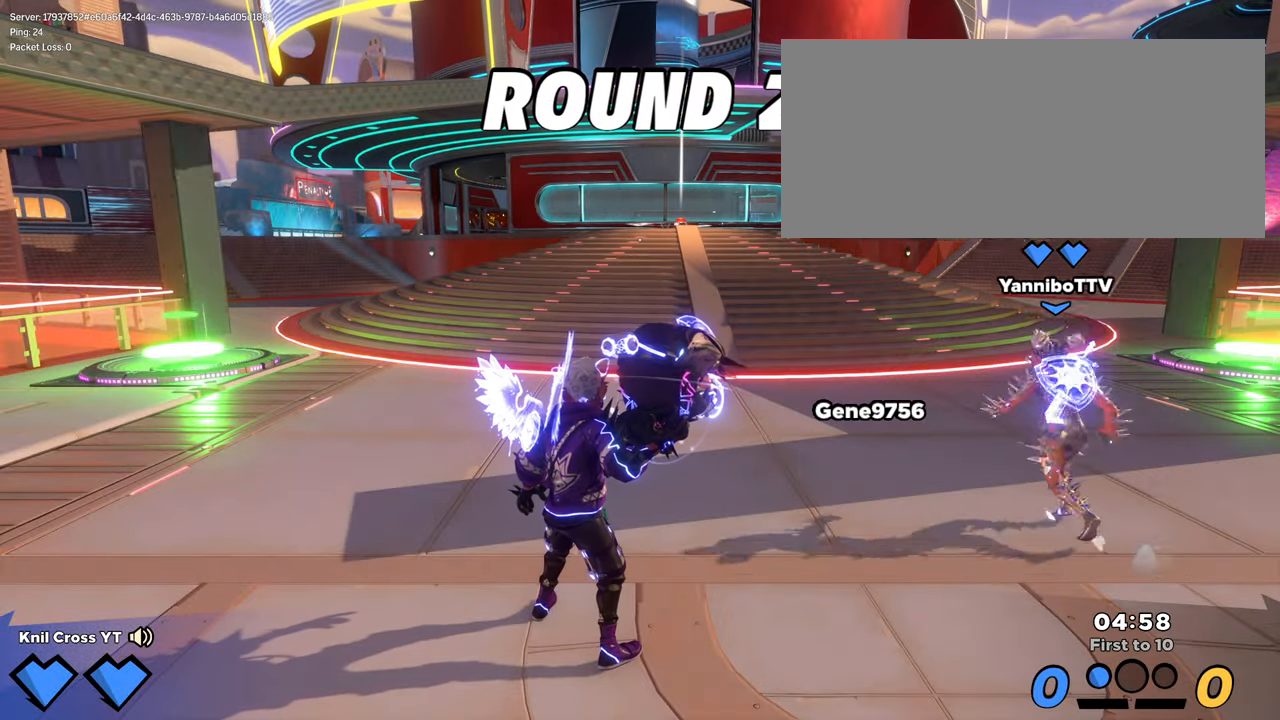
{"keys": [], "mouse": [], "events": [[300, "ctrl", "down"], [434, "ctrl", "up"]]}
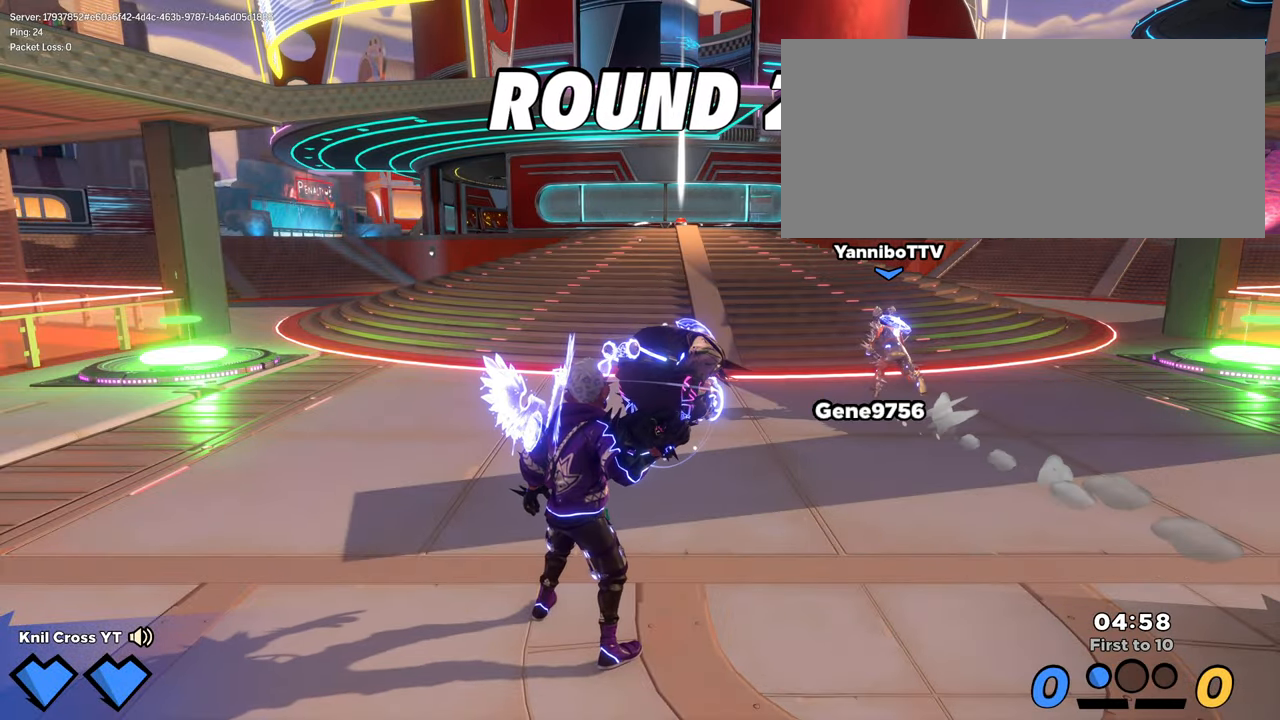
{"keys": ["shift", "w"], "mouse": [], "events": [[367, "mouse_left", "down"], [384, "w", "down"], [417, "shift", "down"], [467, "mouse_left", "up"]]}
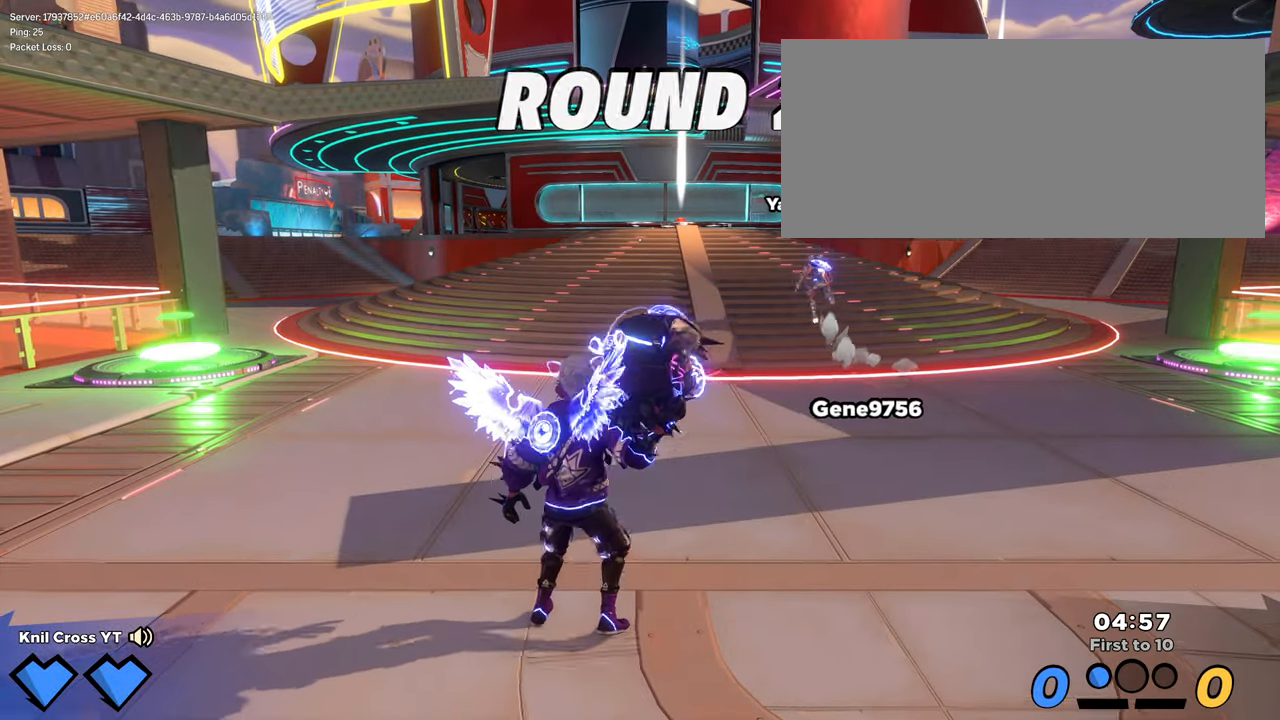
{"keys": ["shift", "w"], "mouse": [], "events": []}
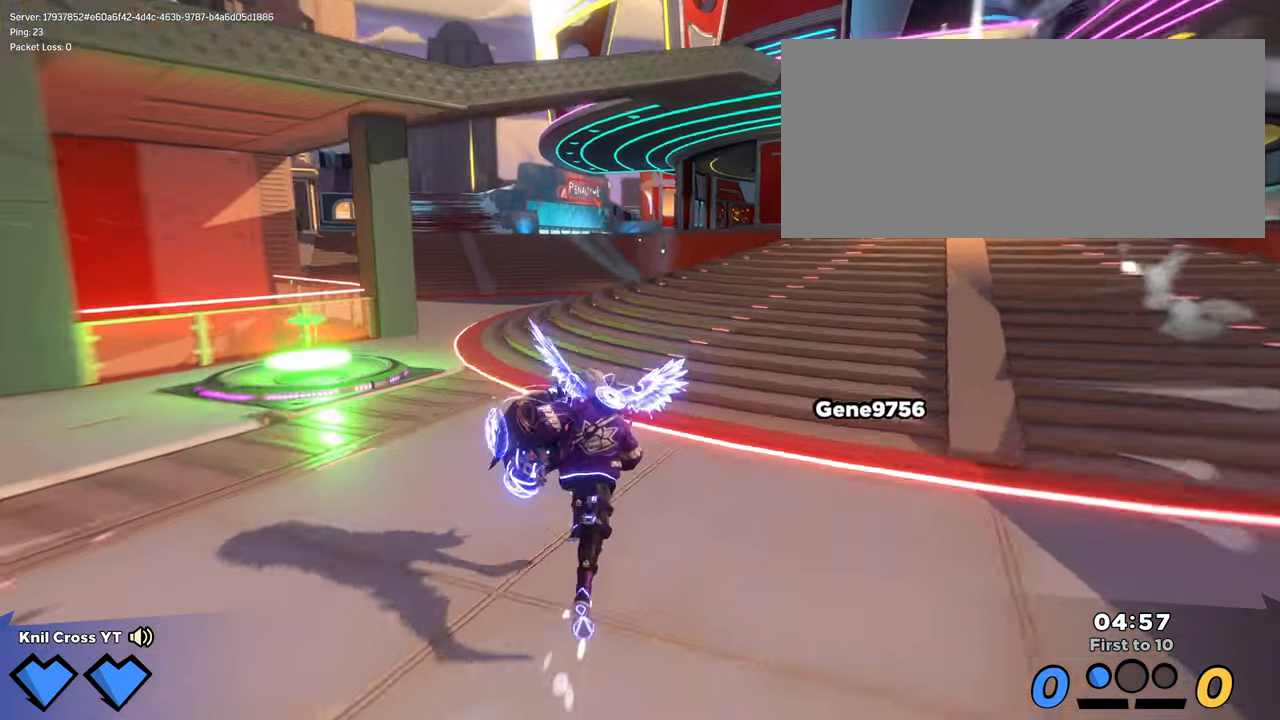
{"keys": ["shift", "w"], "mouse": [], "events": [[67, "shift", "up"], [200, "shift", "down"]]}
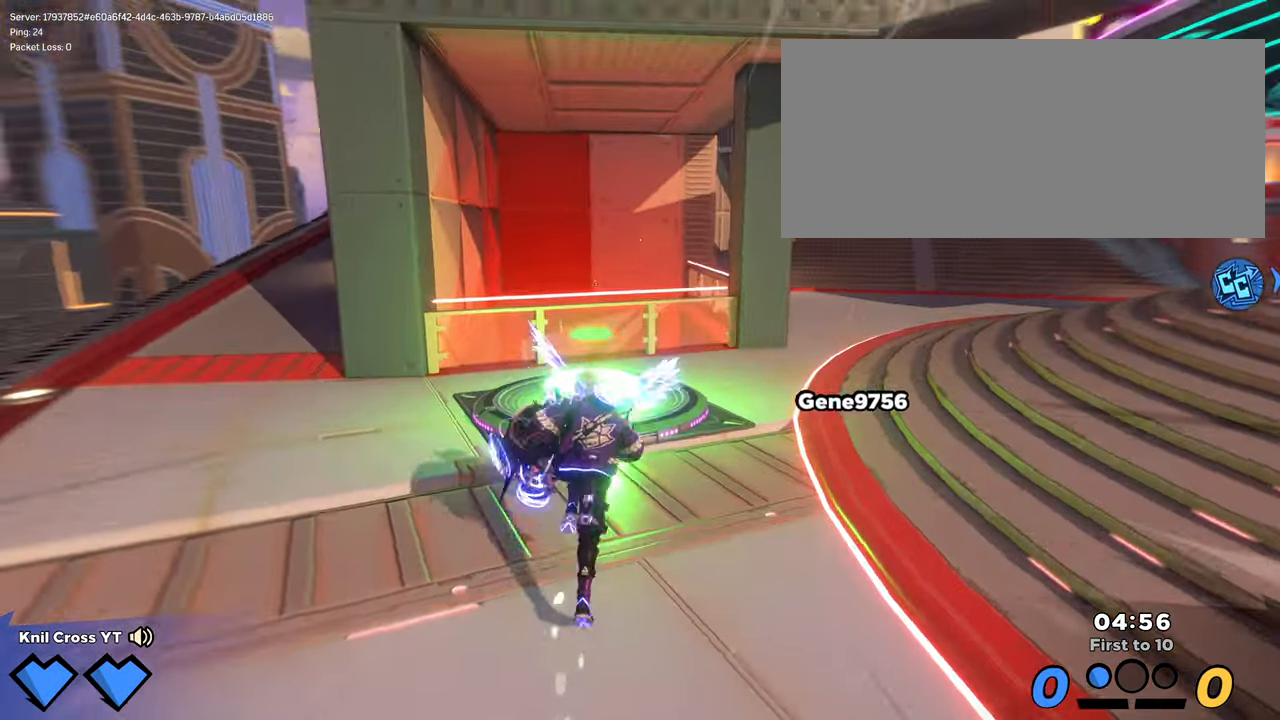
{"keys": ["shift", "w"], "mouse": [], "events": []}
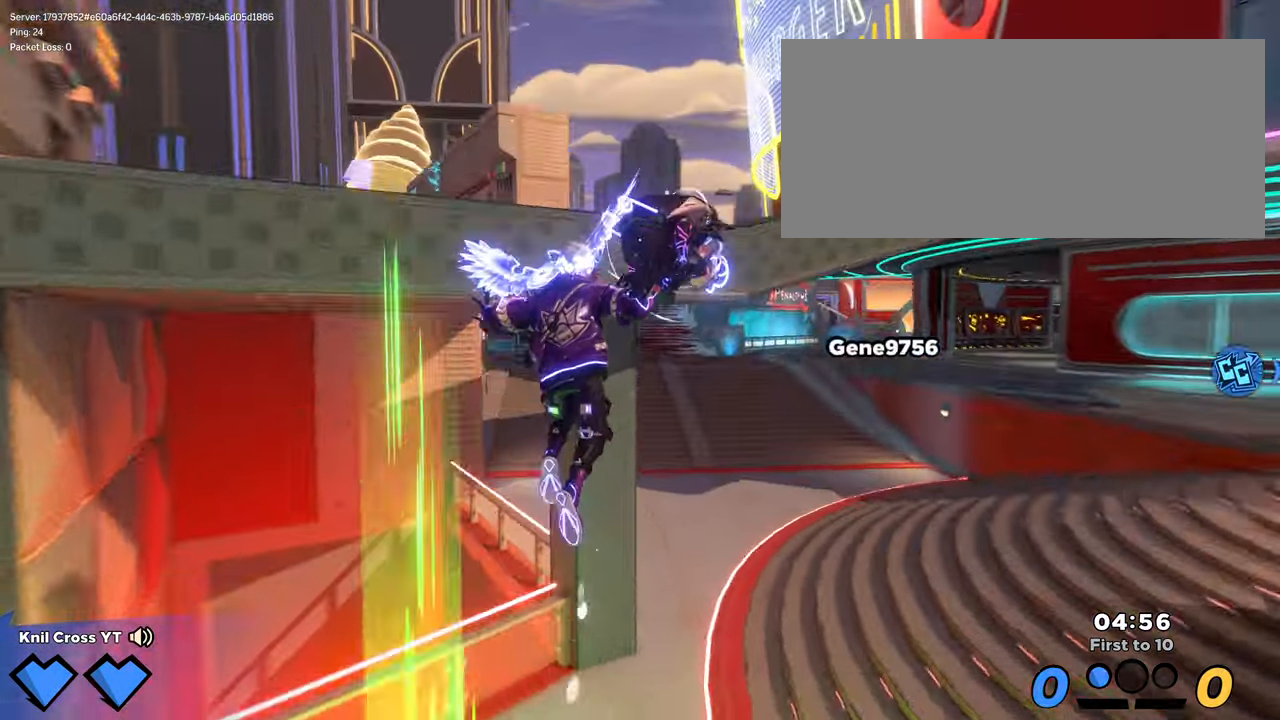
{"keys": ["w"], "mouse": []}
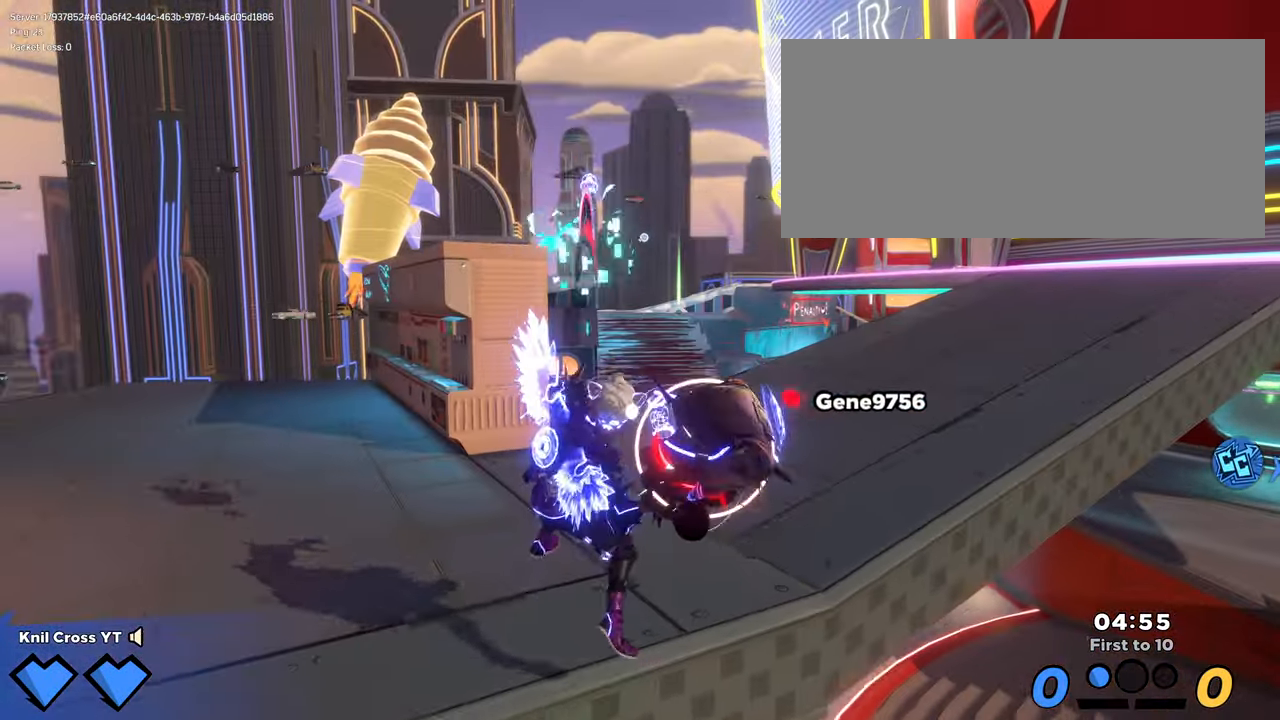
{"keys": ["d", "shift", "w"], "mouse": [], "events": [[167, "a", "down"], [233, "d", "down"], [266, "a", "up"], [266, "shift", "down"]]}
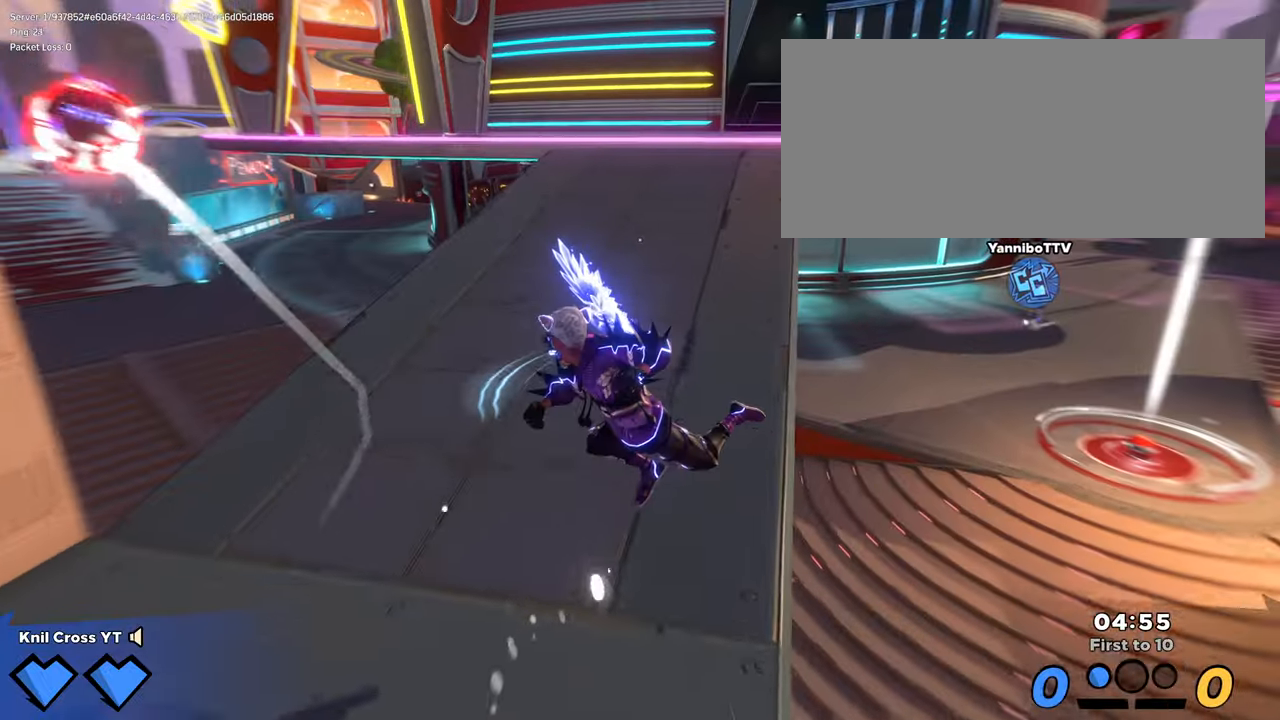
{"keys": ["d", "shift", "w"], "mouse": [], "events": [[166, "d", "up"], [350, "d", "down"], [366, "q", "down"], [500, "q", "up"]]}
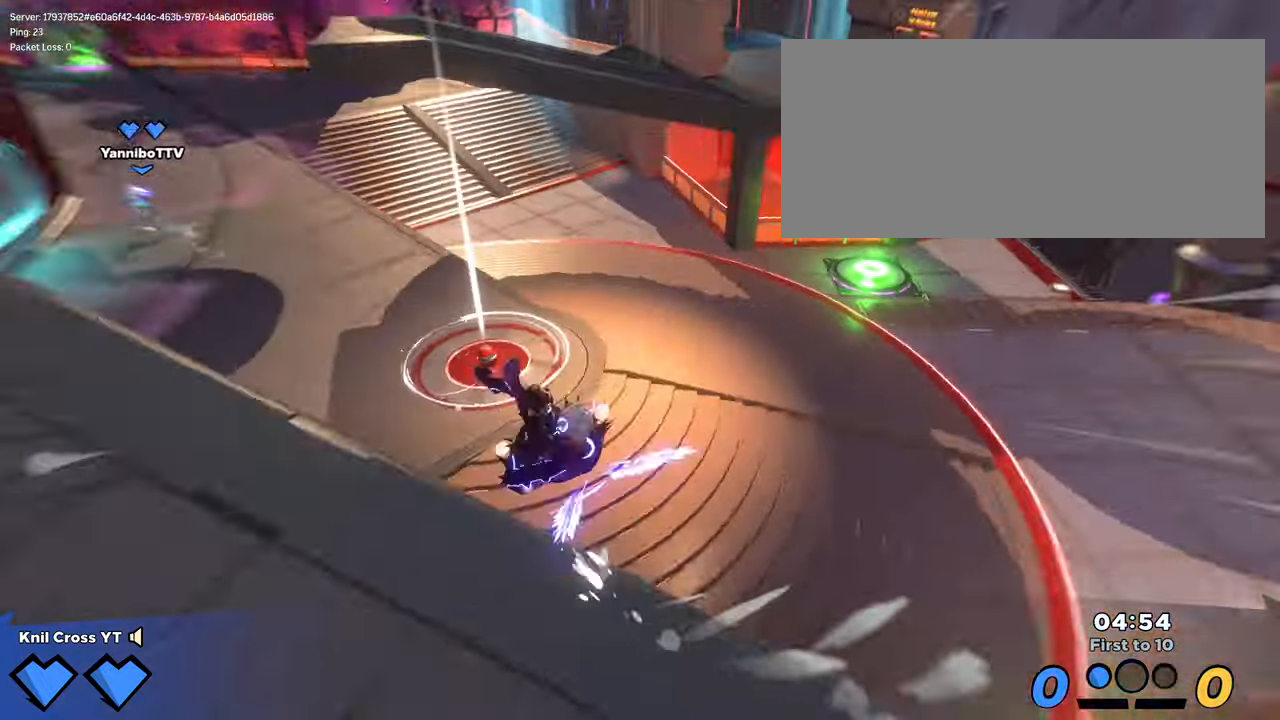
{"keys": ["shift", "w"], "mouse": [], "events": [[150, "d", "up"]]}
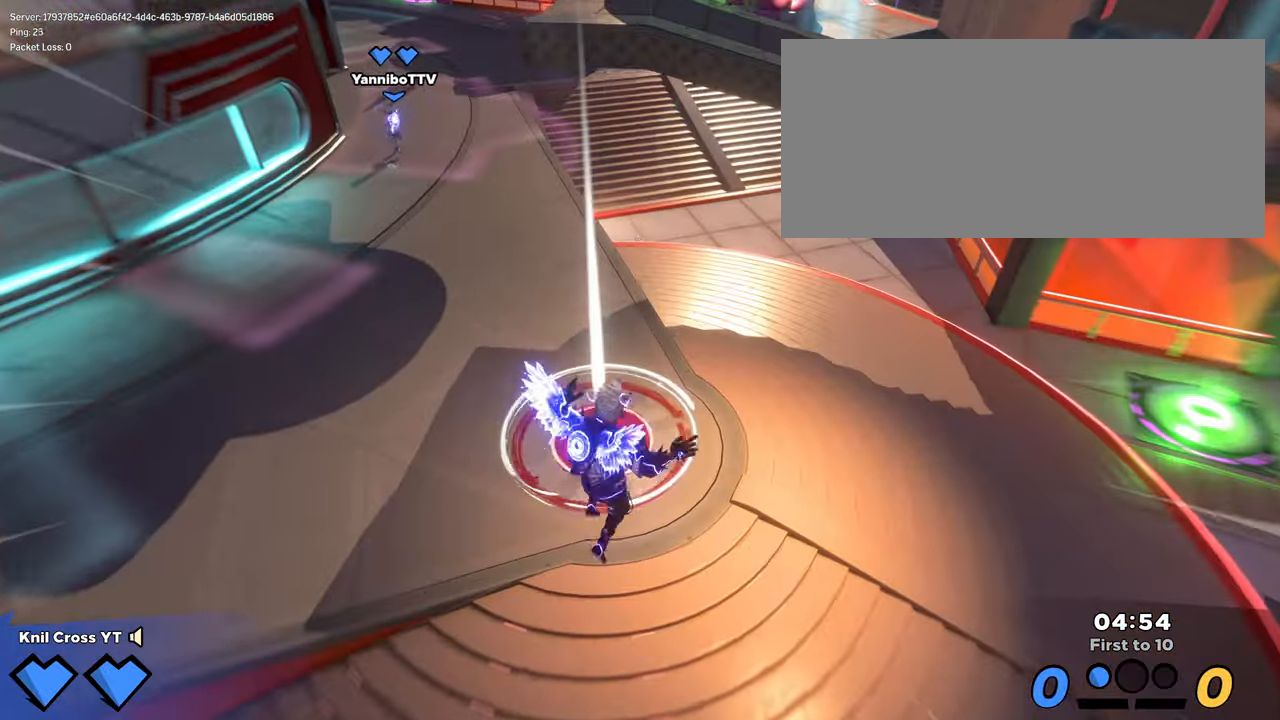
{"keys": ["shift", "w"], "mouse": [], "events": []}
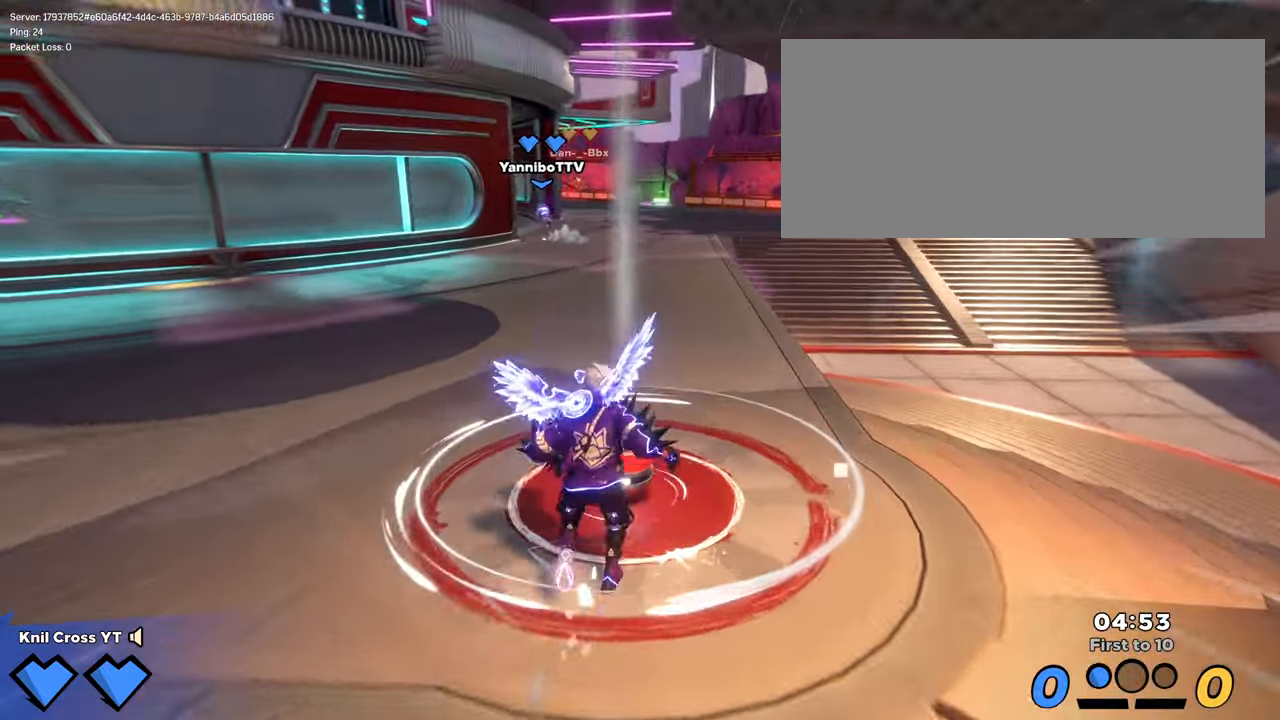
{"keys": ["d", "shift", "w"], "mouse": [], "events": [[166, "d", "down"], [216, "space", "down"], [333, "space", "up"]]}
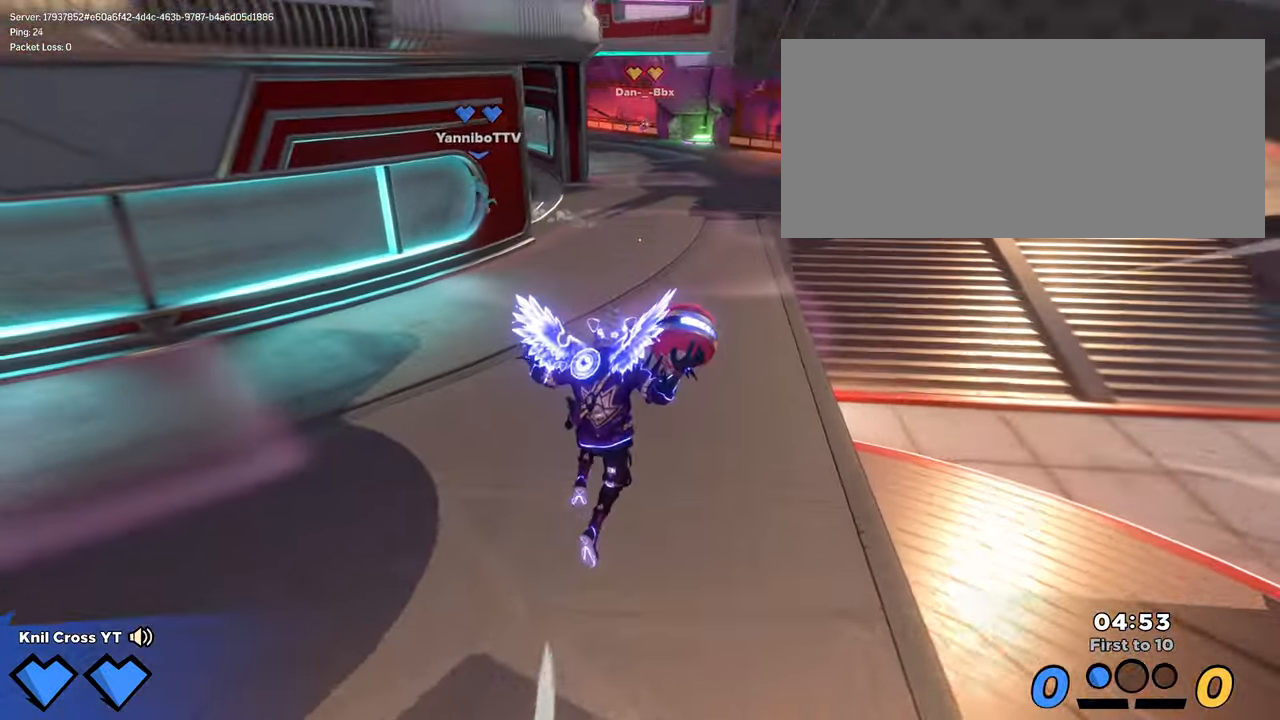
{"keys": ["d", "shift", "w"], "mouse": [], "events": []}
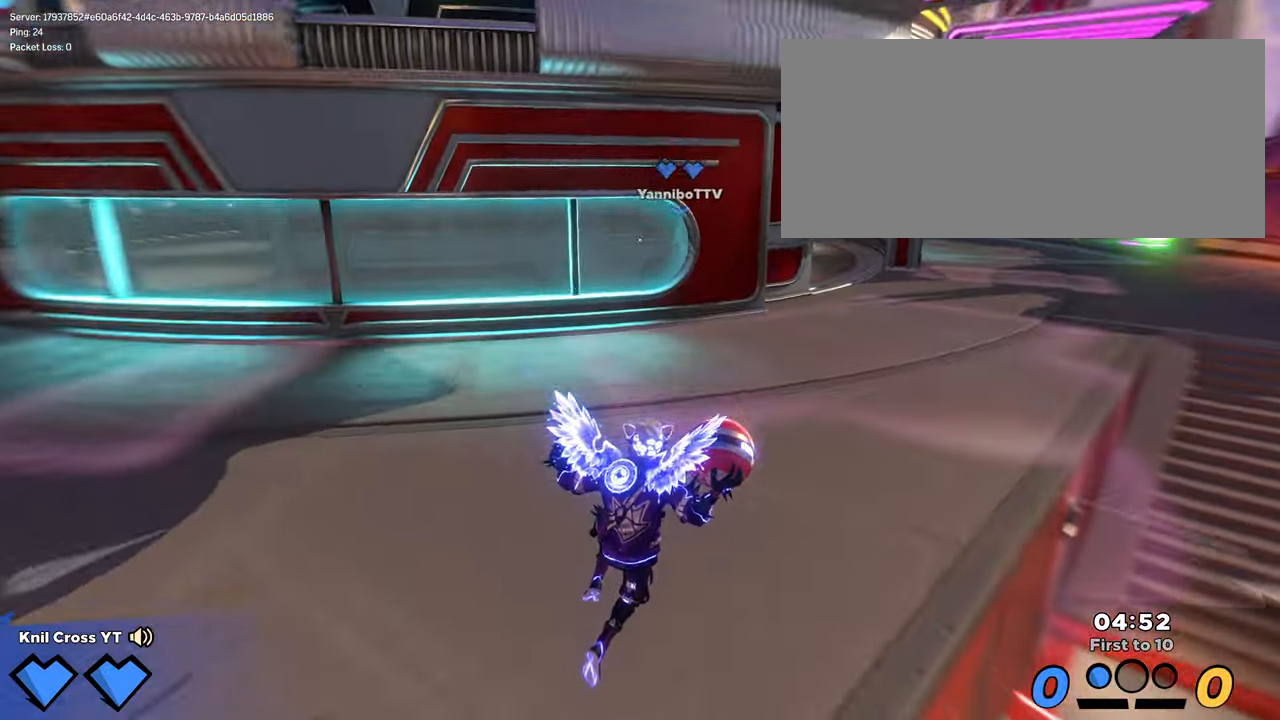
{"keys": ["shift", "w"], "mouse": [], "events": [[50, "space", "down"], [166, "space", "up"], [350, "d", "up"]]}
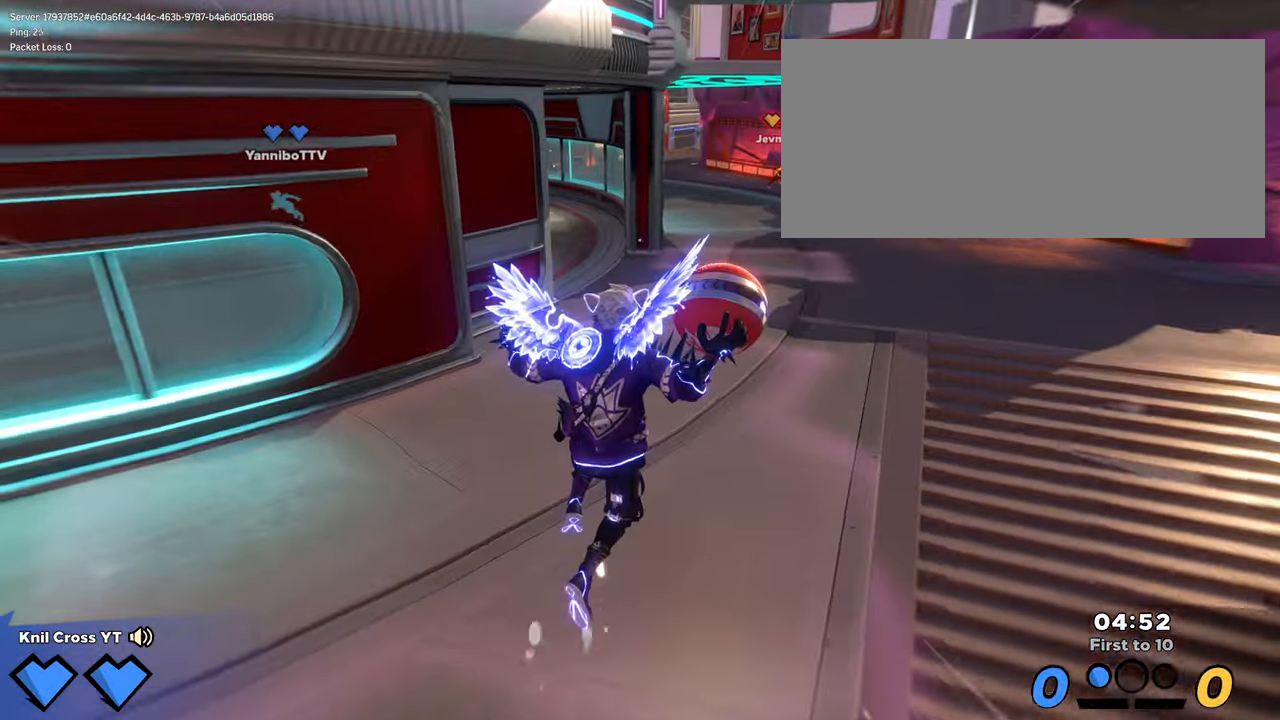
{"keys": ["q", "w"], "mouse": [], "events": [[383, "q", "down"], [500, "shift", "up"]]}